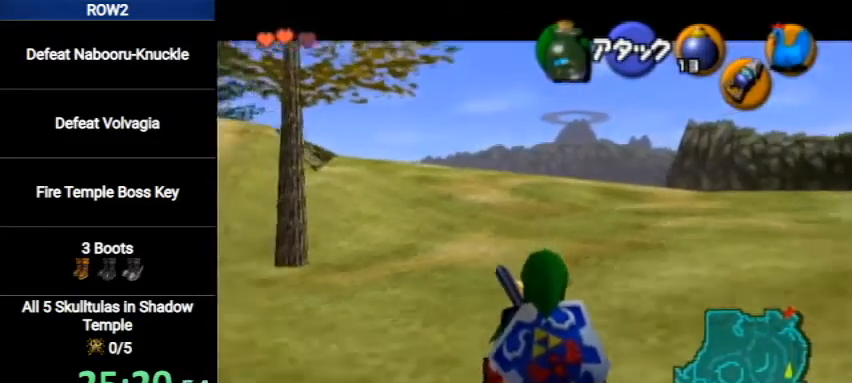
Gameplay with a controller (Nintendo layout); each line is a JSON object with the inputs held at the frame after it. "events" lists button and stick changes between this image and that frame as [ms after this image, input, new state], when the widget could be followed in between. Not read: L3 R3.
{"buttons": ["L1"], "left_stick": "down-left", "right_stick": "center", "events": []}
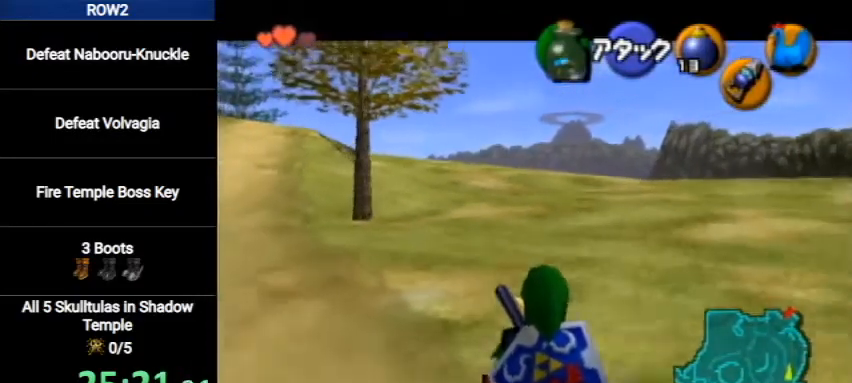
{"buttons": ["L1"], "left_stick": "down-left", "right_stick": "center", "events": [[167, "L1", "up"], [333, "L1", "down"]]}
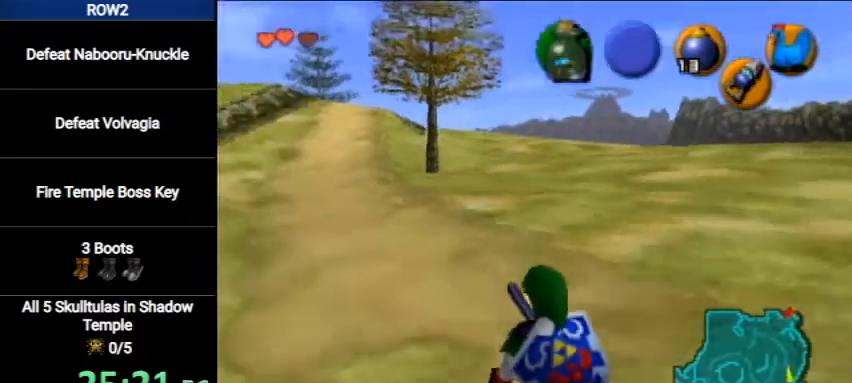
{"buttons": ["L1"], "left_stick": "down-left", "right_stick": "center", "events": []}
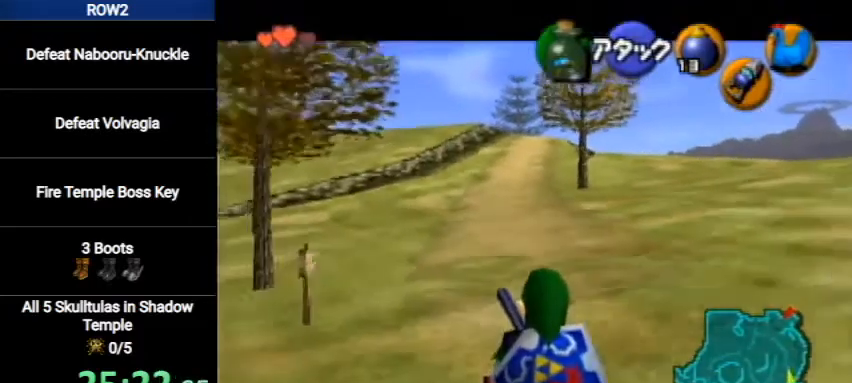
{"buttons": ["L1"], "left_stick": "down-left", "right_stick": "center", "events": []}
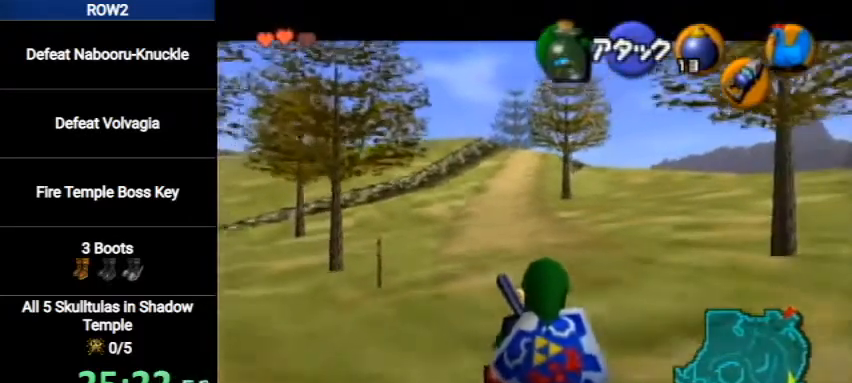
{"buttons": ["L1"], "left_stick": "down-left", "right_stick": "center", "events": []}
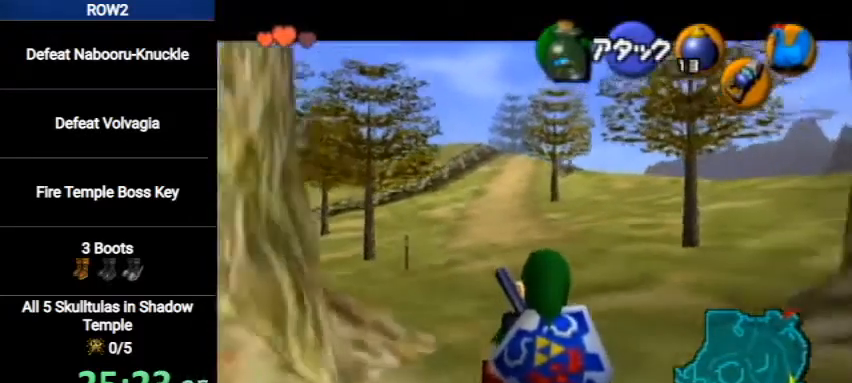
{"buttons": ["L1"], "left_stick": "down-right", "right_stick": "center", "events": [[433, "left_stick", "down-right"]]}
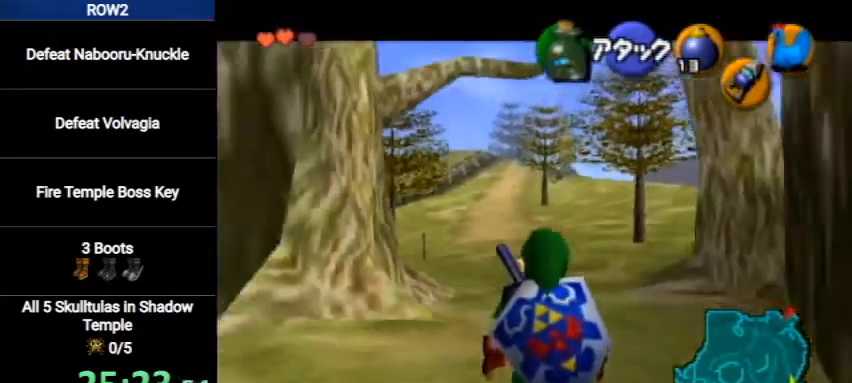
{"buttons": ["L1"], "left_stick": "down-right", "right_stick": "center", "events": []}
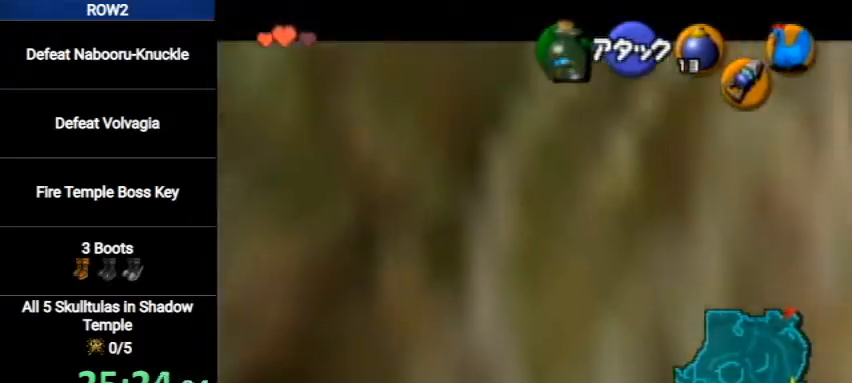
{"buttons": ["L1"], "left_stick": "down-right", "right_stick": "center", "events": []}
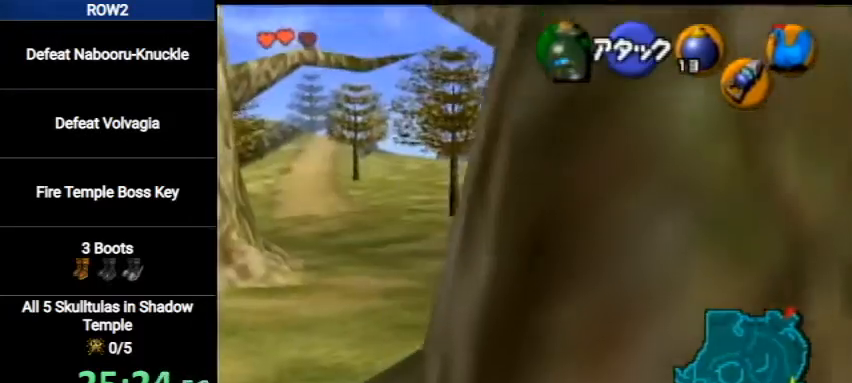
{"buttons": ["L1"], "left_stick": "down-right", "right_stick": "center", "events": [[200, "L1", "up"], [300, "L1", "down"]]}
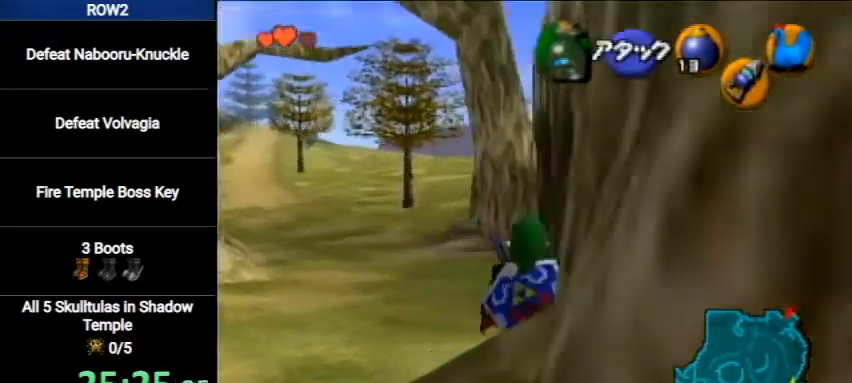
{"buttons": [], "left_stick": "down-left", "right_stick": "center", "events": [[233, "left_stick", "down"], [333, "left_stick", "down-left"], [500, "L1", "up"]]}
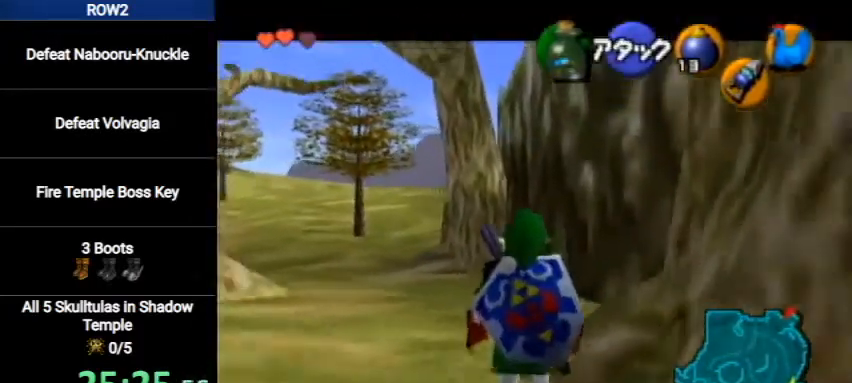
{"buttons": [], "left_stick": "center", "right_stick": "center", "events": [[500, "left_stick", "center"]]}
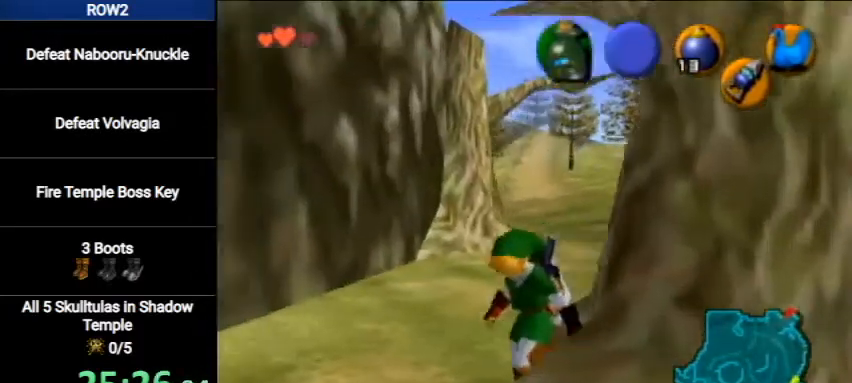
{"buttons": [], "left_stick": "down", "right_stick": "center", "events": [[133, "left_stick", "down-right"], [200, "left_stick", "down"]]}
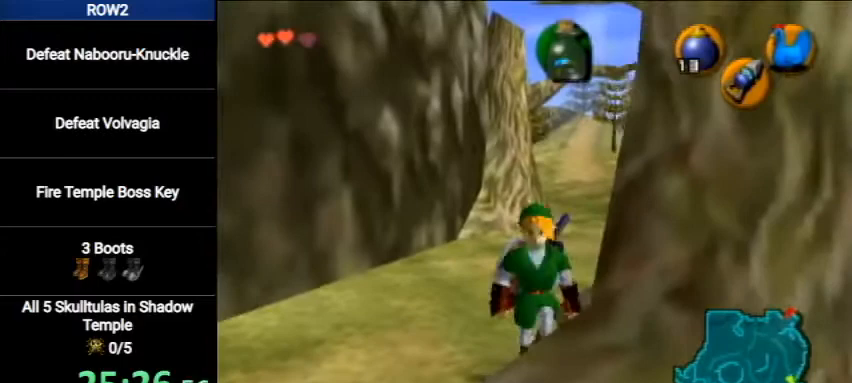
{"buttons": ["A", "L1"], "left_stick": "right", "right_stick": "center", "events": [[133, "left_stick", "down-right"], [333, "left_stick", "right"], [400, "A", "down"], [467, "L1", "down"]]}
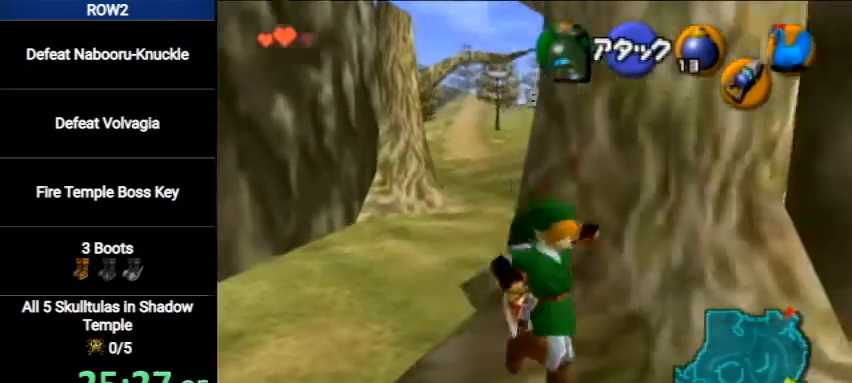
{"buttons": [], "left_stick": "up", "right_stick": "center", "events": [[33, "left_stick", "up-right"], [133, "left_stick", "up"], [167, "A", "up"], [233, "L1", "up"]]}
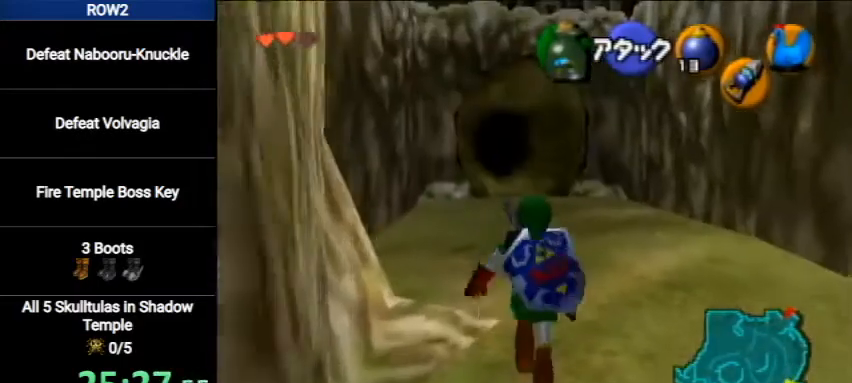
{"buttons": [], "left_stick": "up", "right_stick": "center", "events": [[33, "A", "down"], [233, "A", "up"]]}
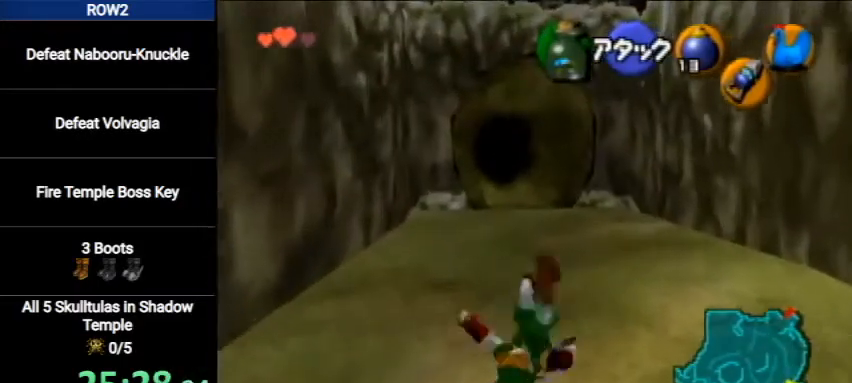
{"buttons": ["A"], "left_stick": "up", "right_stick": "center", "events": [[267, "A", "down"]]}
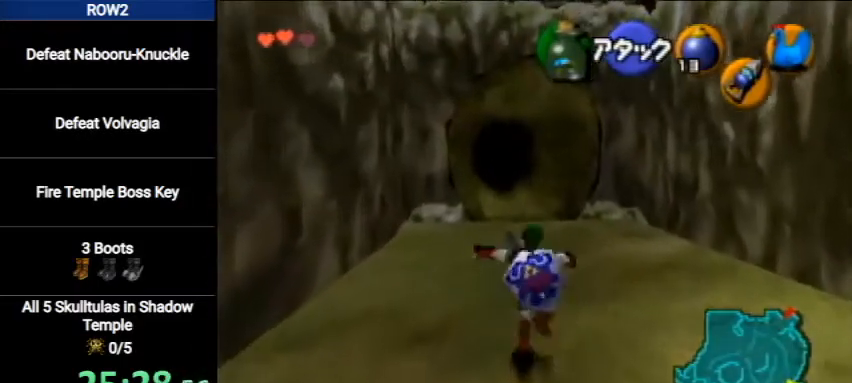
{"buttons": [], "left_stick": "up", "right_stick": "center", "events": [[33, "A", "up"]]}
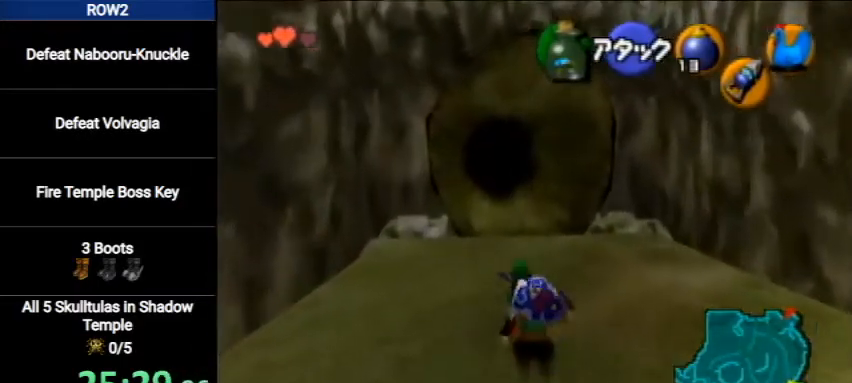
{"buttons": [], "left_stick": "up", "right_stick": "center", "events": [[100, "A", "down"], [333, "A", "up"]]}
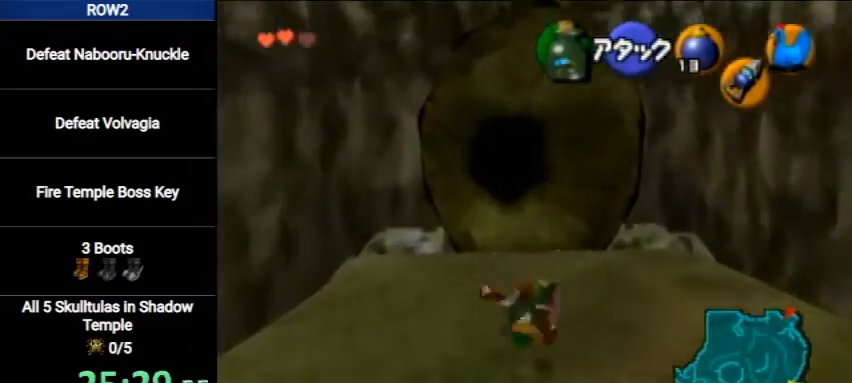
{"buttons": ["A"], "left_stick": "up", "right_stick": "center", "events": [[433, "A", "down"]]}
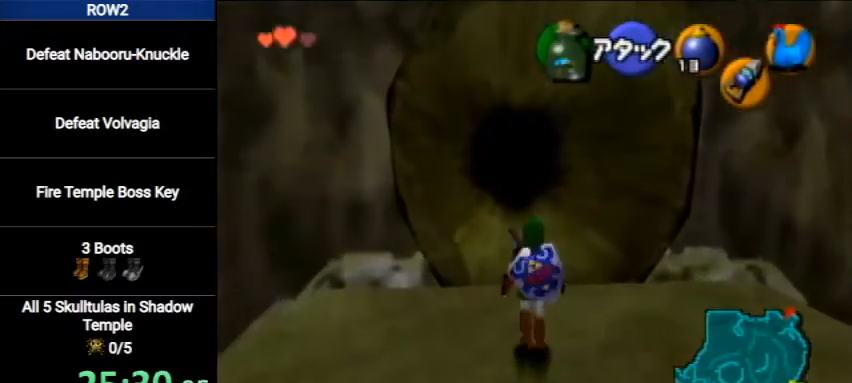
{"buttons": [], "left_stick": "up", "right_stick": "center", "events": [[133, "A", "up"]]}
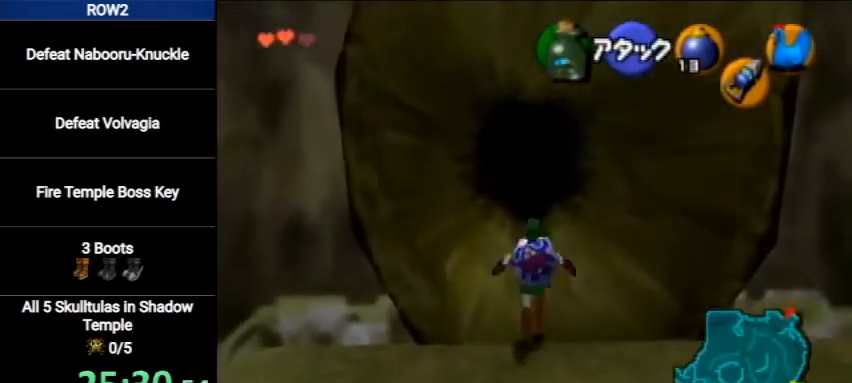
{"buttons": [], "left_stick": "up", "right_stick": "center", "events": [[233, "left_stick", "center"], [500, "left_stick", "up"]]}
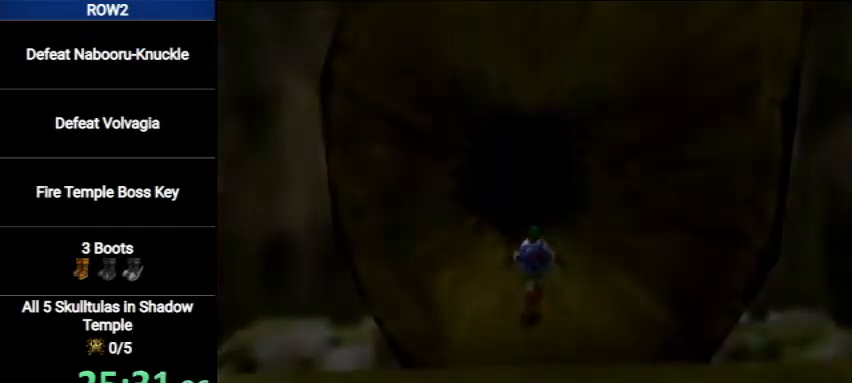
{"buttons": [], "left_stick": "up-left", "right_stick": "center", "events": [[167, "left_stick", "up-left"]]}
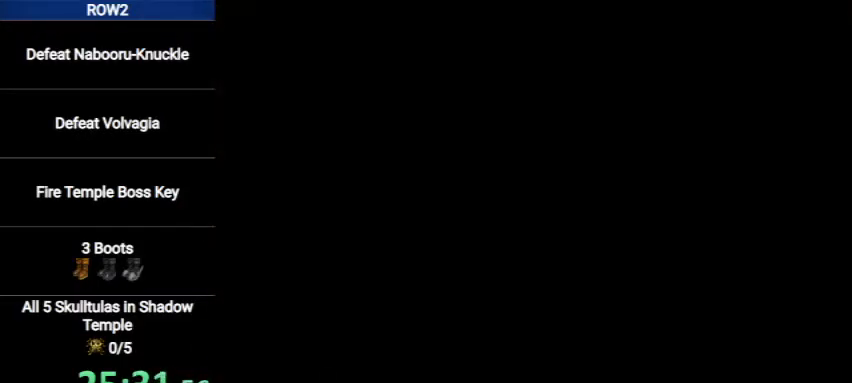
{"buttons": [], "left_stick": "up-left", "right_stick": "center", "events": []}
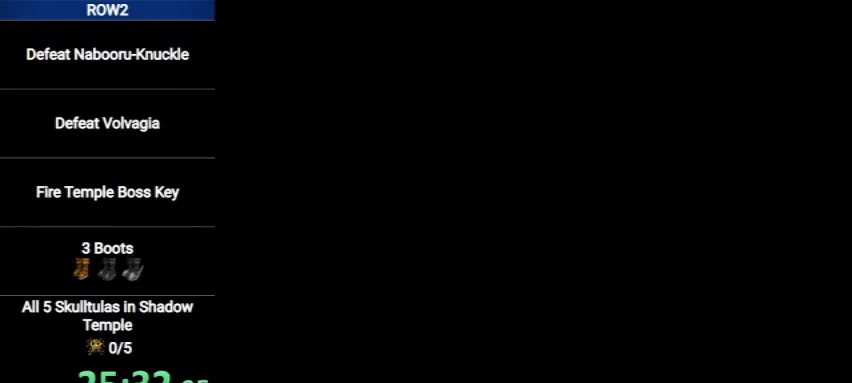
{"buttons": [], "left_stick": "up-left", "right_stick": "center", "events": []}
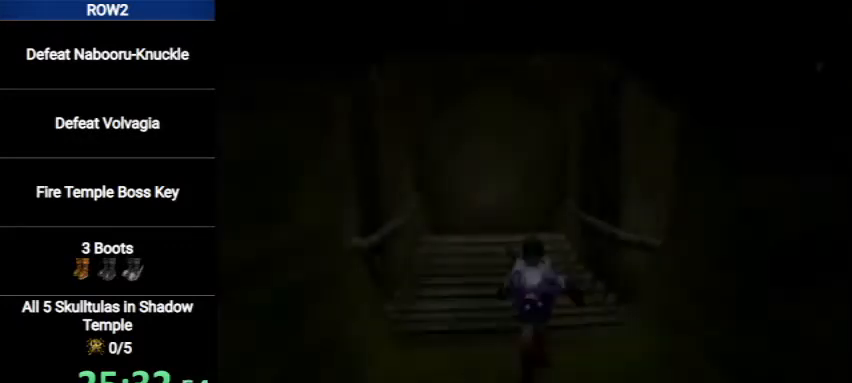
{"buttons": [], "left_stick": "up-left", "right_stick": "center", "events": [[300, "Y", "down"], [467, "Y", "up"]]}
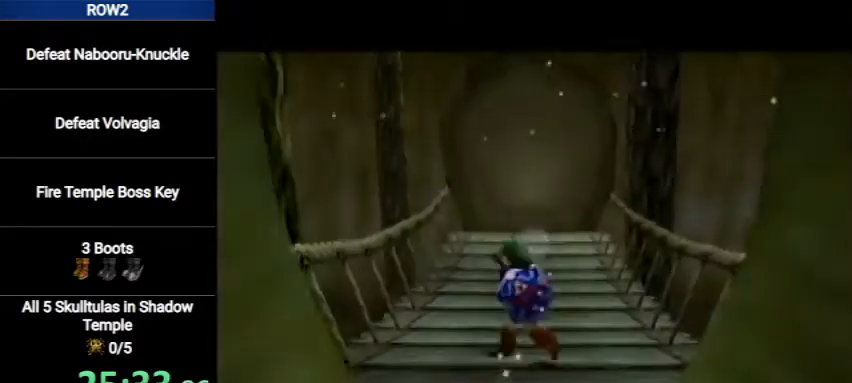
{"buttons": [], "left_stick": "center", "right_stick": "center", "events": [[333, "left_stick", "up"], [500, "left_stick", "center"]]}
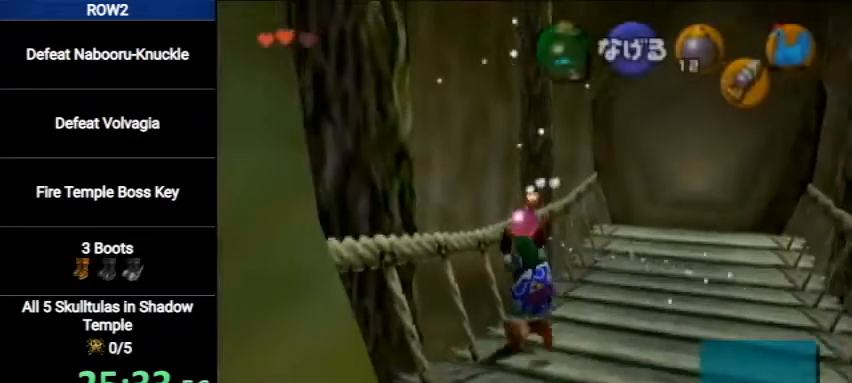
{"buttons": ["L1"], "left_stick": "up", "right_stick": "center", "events": [[100, "left_stick", "down"], [200, "L1", "down"], [267, "left_stick", "center"], [433, "left_stick", "up"]]}
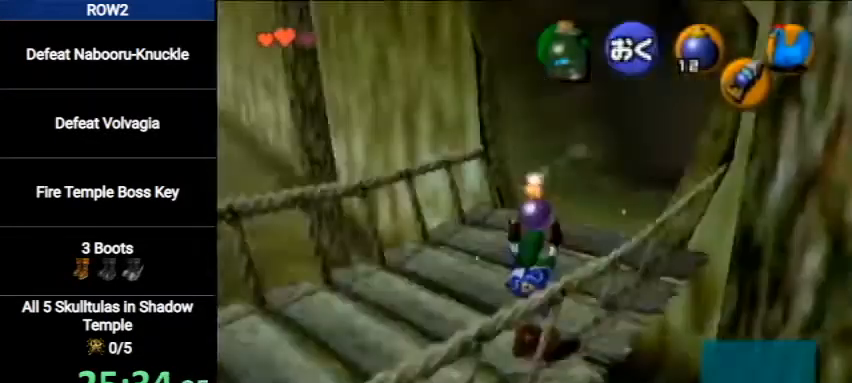
{"buttons": ["L1"], "left_stick": "up", "right_stick": "center", "events": []}
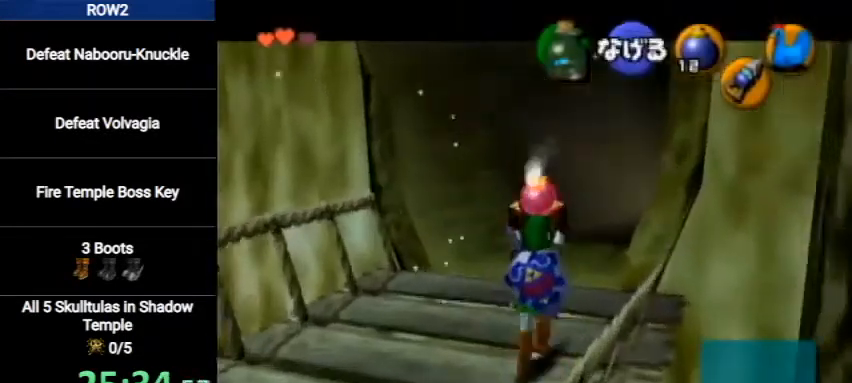
{"buttons": ["L1"], "left_stick": "center", "right_stick": "center", "events": [[400, "left_stick", "center"]]}
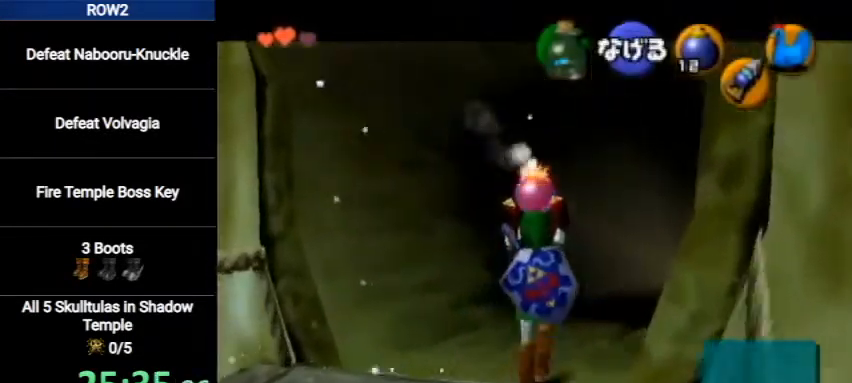
{"buttons": ["L1"], "left_stick": "down", "right_stick": "center", "events": [[433, "left_stick", "down"]]}